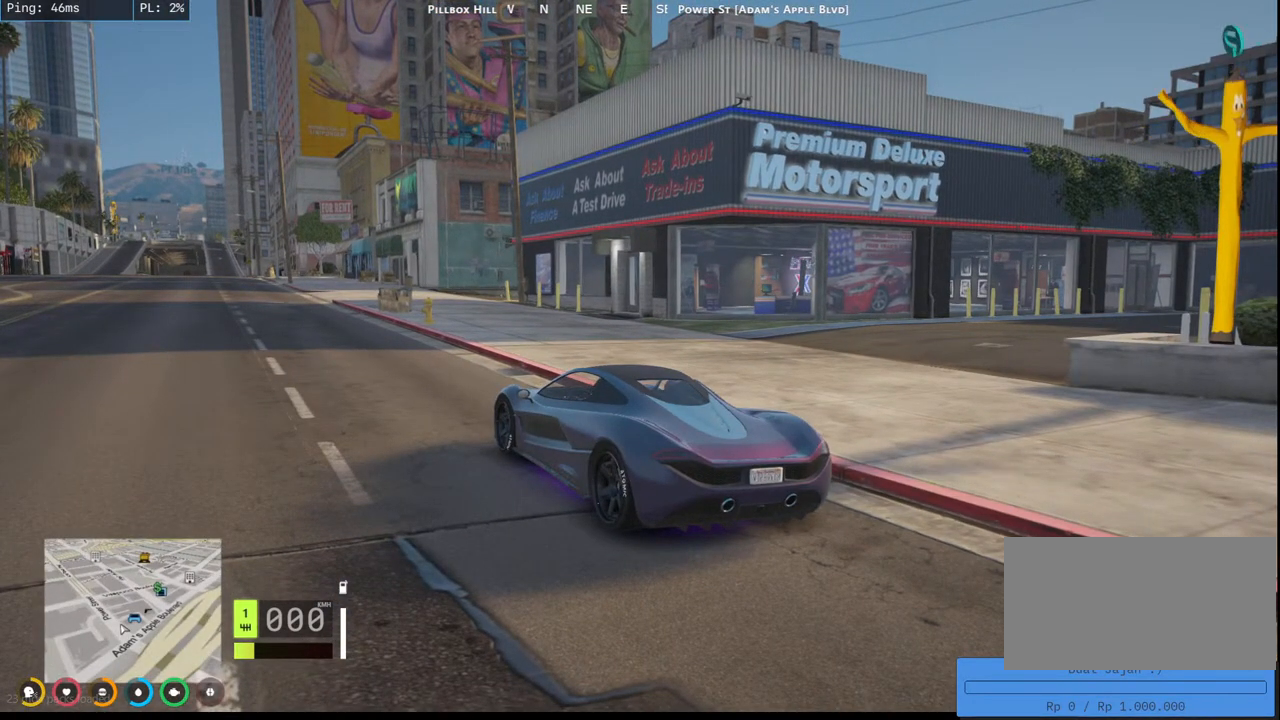
Gameplay with keyboard and mouse; each line is a JSON object with the keys and mouse buttons held at the frame after it. "events" lists presses ("down") and releases ("up") of "a", "ctrl", "d", "e", "q", "s", "shift", "space", "w", "mouse_left", "mouse_wheel", "mouse_right", "mouse_mb4" and "mouse_mb5" between this image and that frame as [ms after this image, input, new state], when the widget could be followed in between. "mouse_left", "mouse_wheel", "mouse_right", "mouse_mb4", "mouse_mb5" = the "left", "wheel", "right", "mb4", "mb5" buttons of the "mouse" list. No other keys are recorded. "wheel" means that the mouse wheel is clicked or scrolled. Mouse movement is not recorded.
{"keys": [], "mouse": ["mb4"], "events": []}
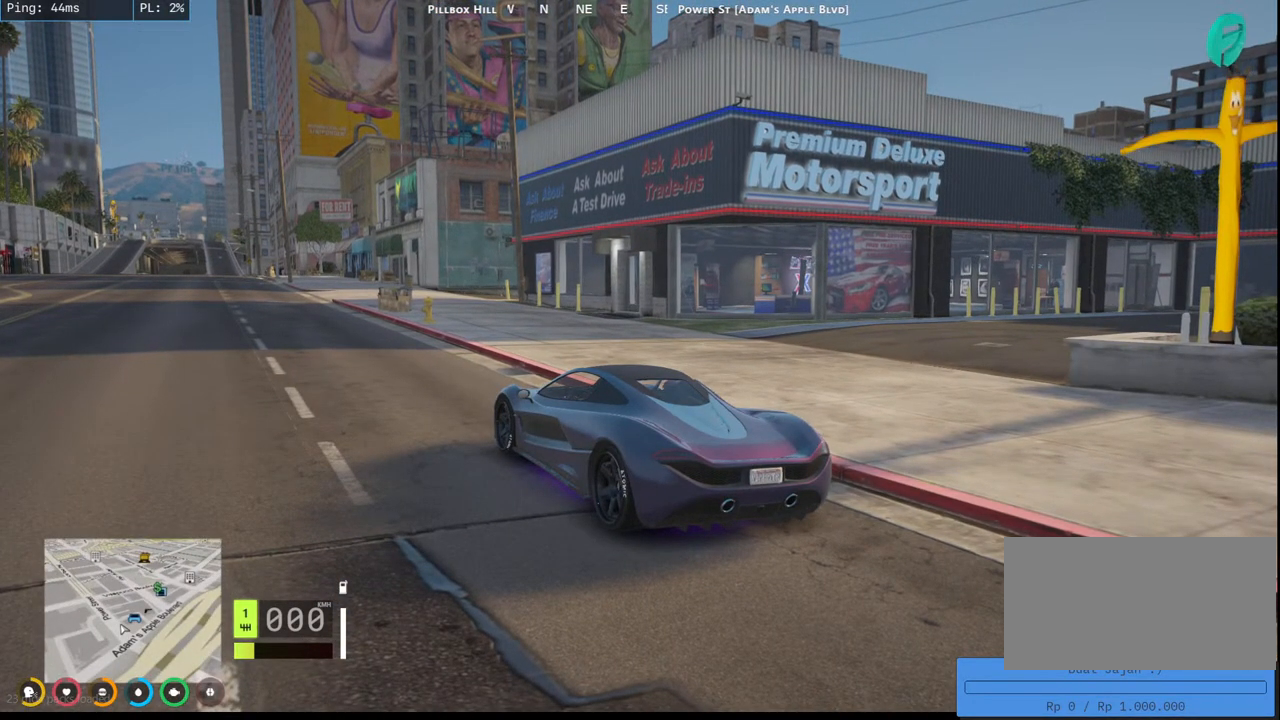
{"keys": [], "mouse": ["mb4"], "events": []}
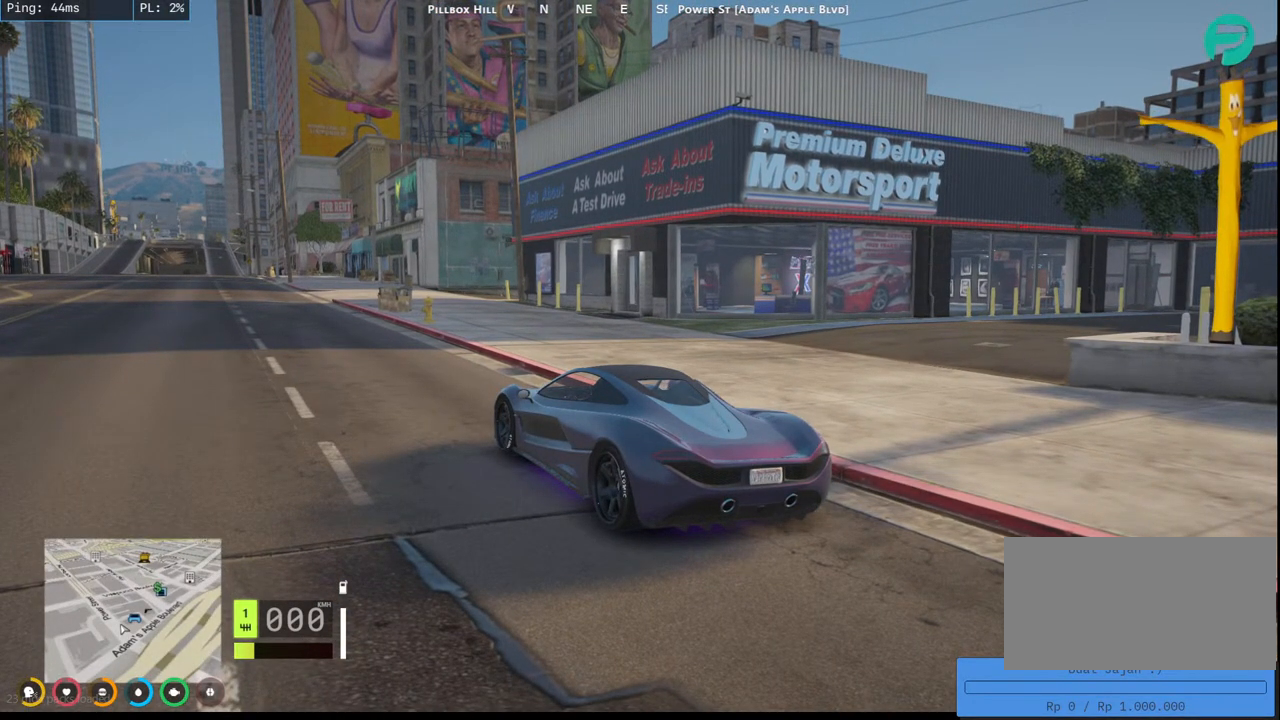
{"keys": [], "mouse": ["mb4"], "events": []}
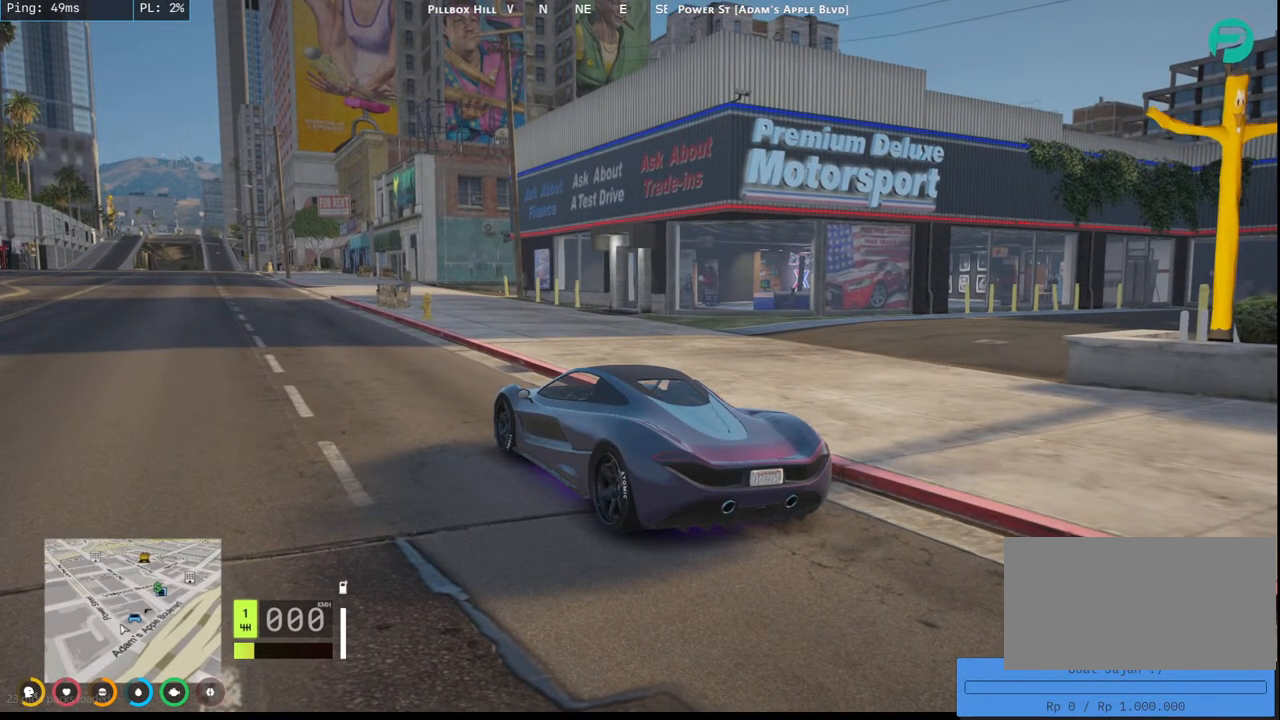
{"keys": [], "mouse": ["mb4"], "events": []}
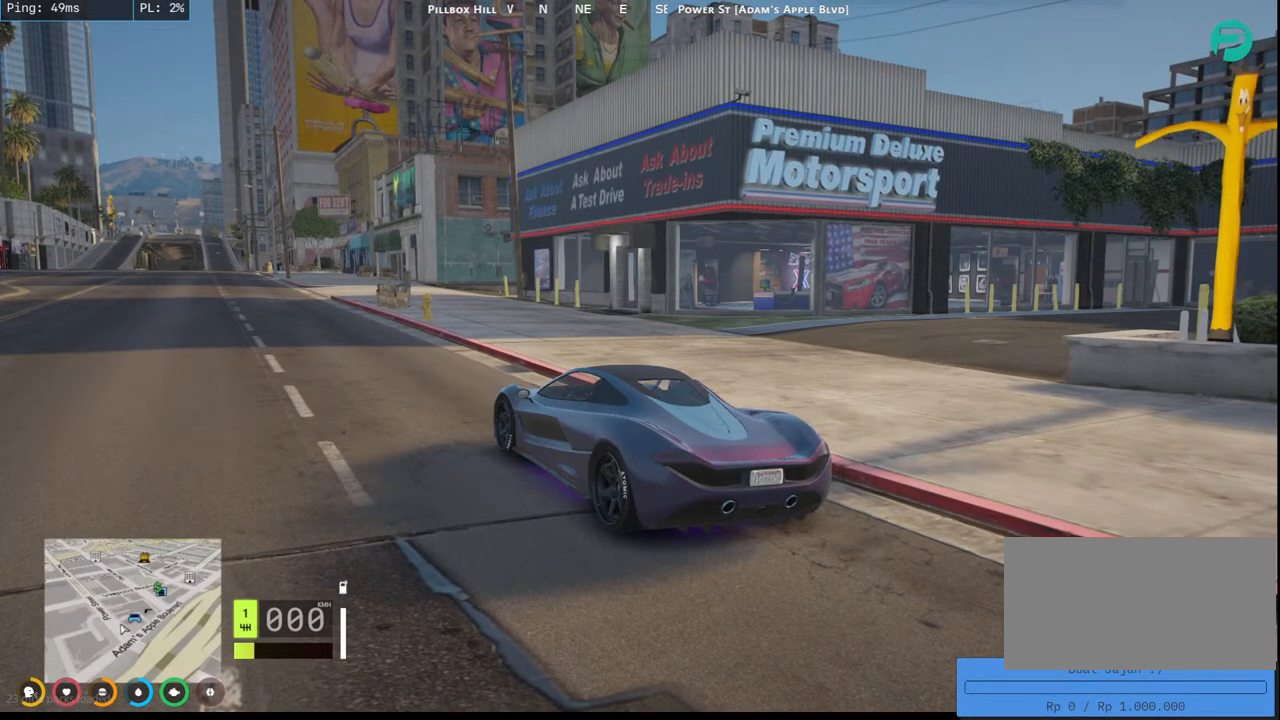
{"keys": [], "mouse": ["mb4"], "events": []}
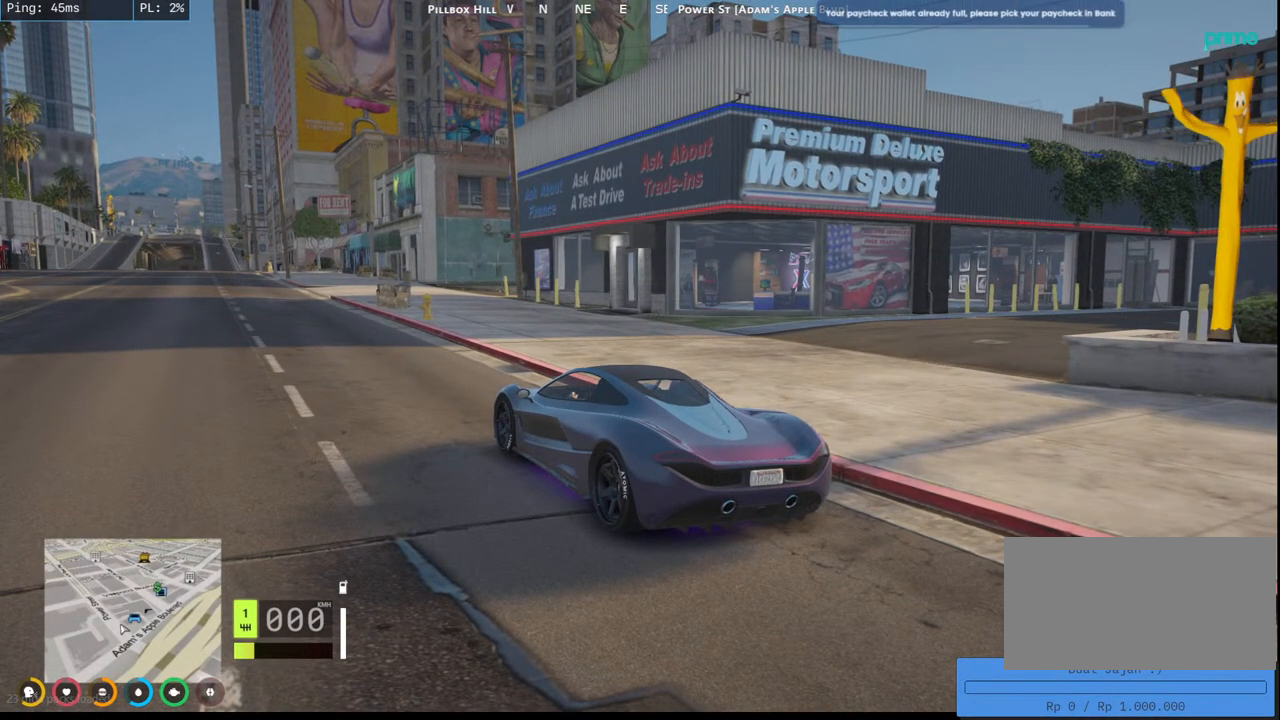
{"keys": [], "mouse": ["mb4"], "events": []}
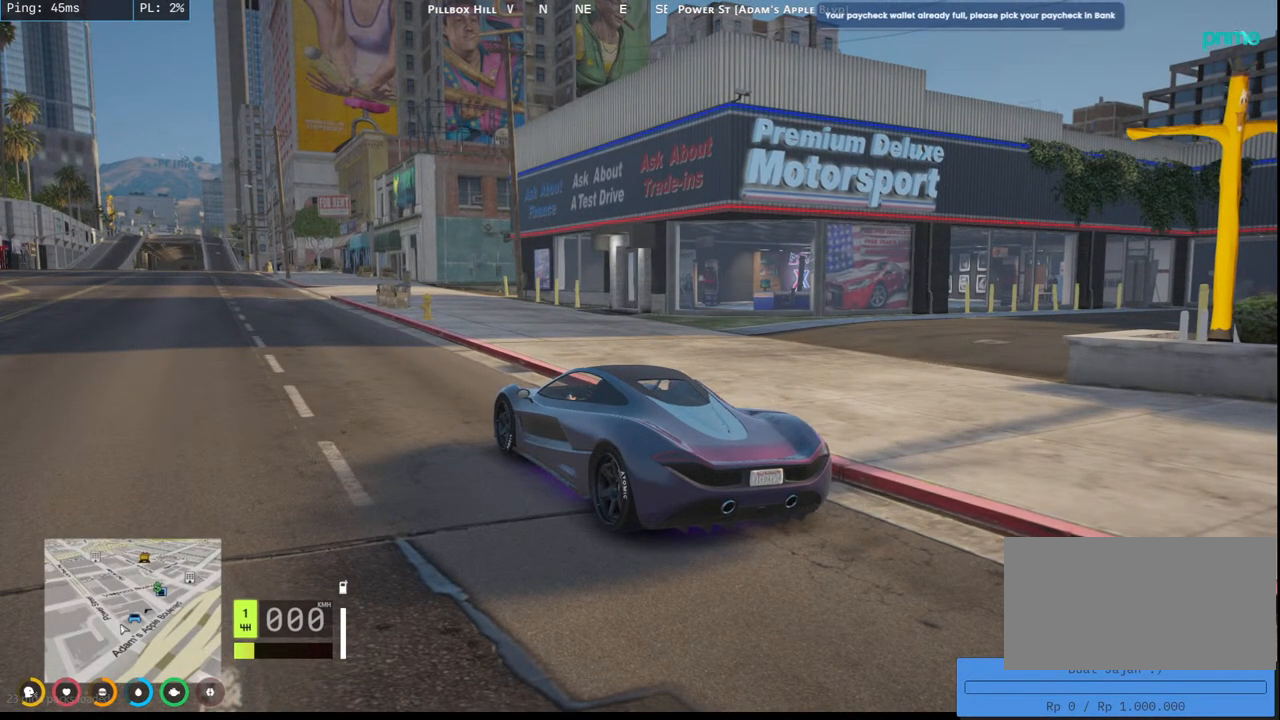
{"keys": [], "mouse": ["mb4"], "events": []}
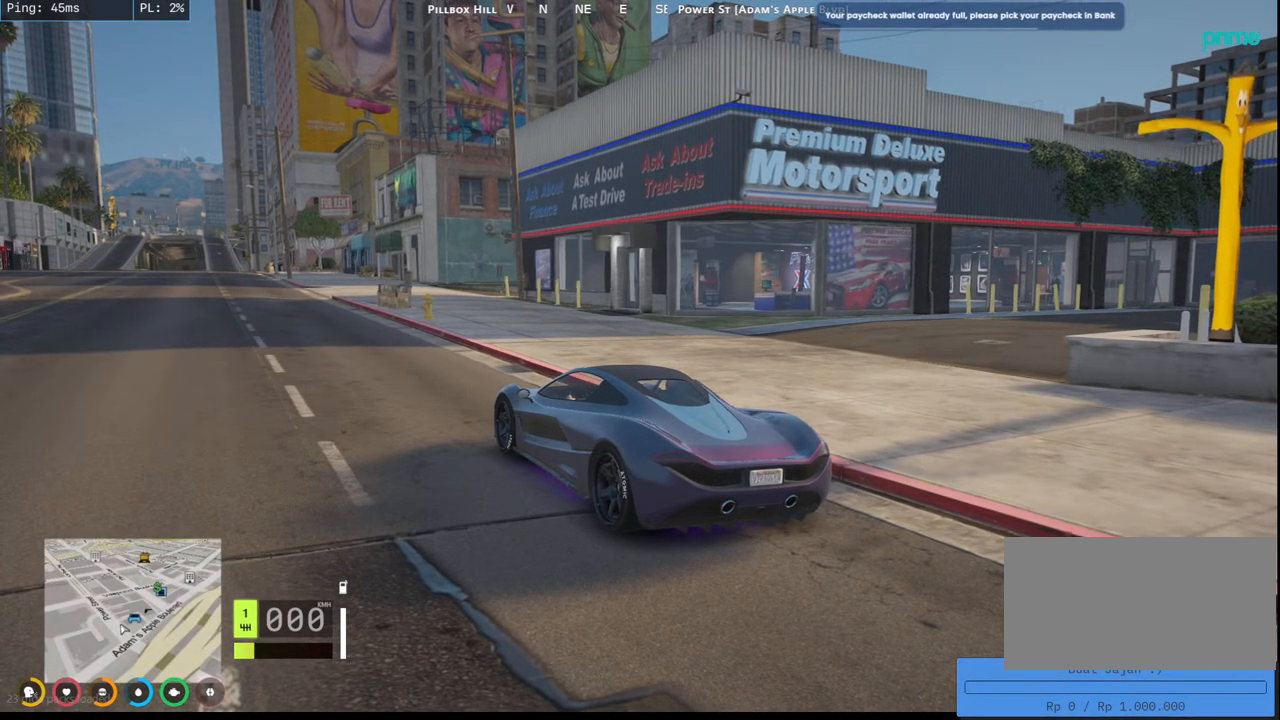
{"keys": [], "mouse": ["mb4"], "events": []}
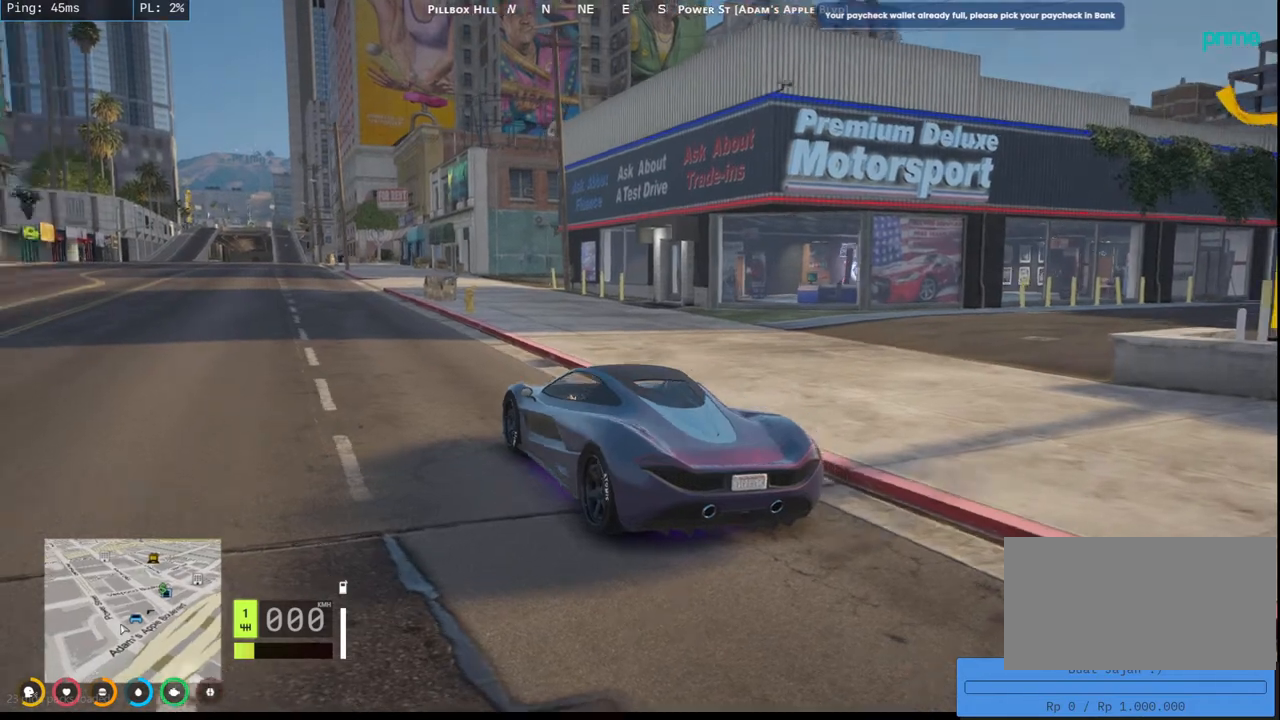
{"keys": [], "mouse": ["mb4"], "events": []}
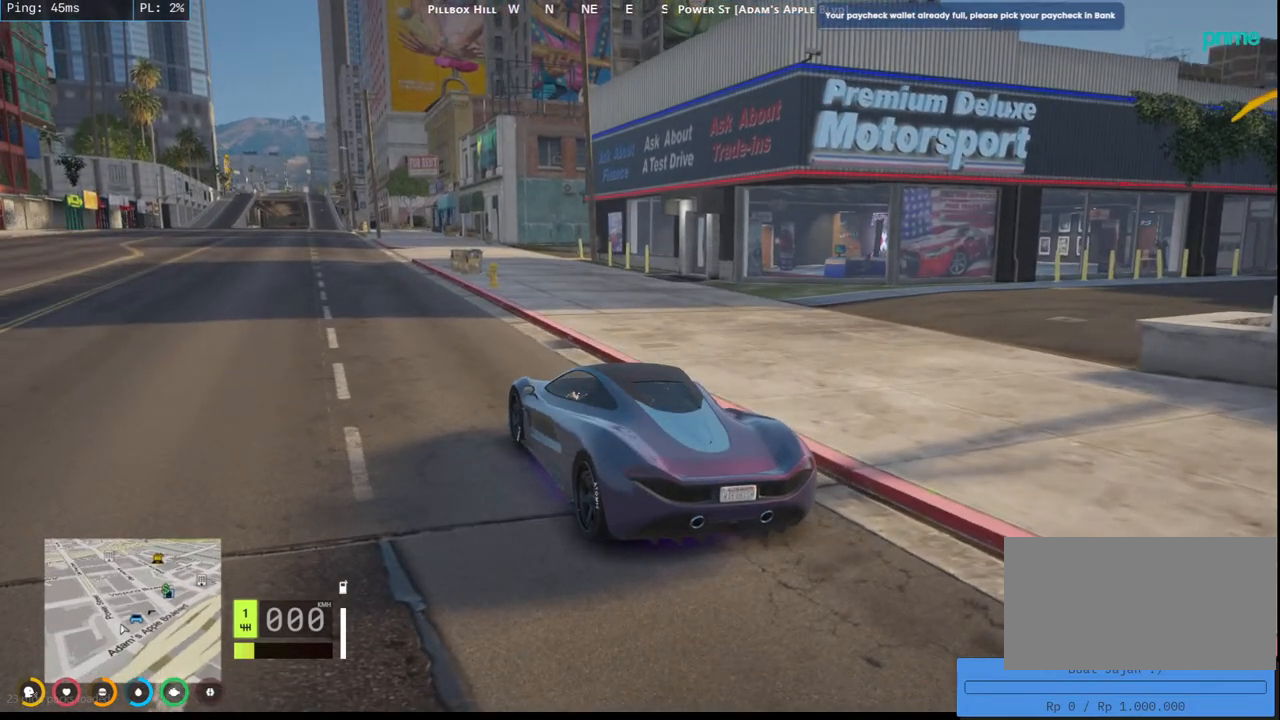
{"keys": [], "mouse": ["mb4"], "events": []}
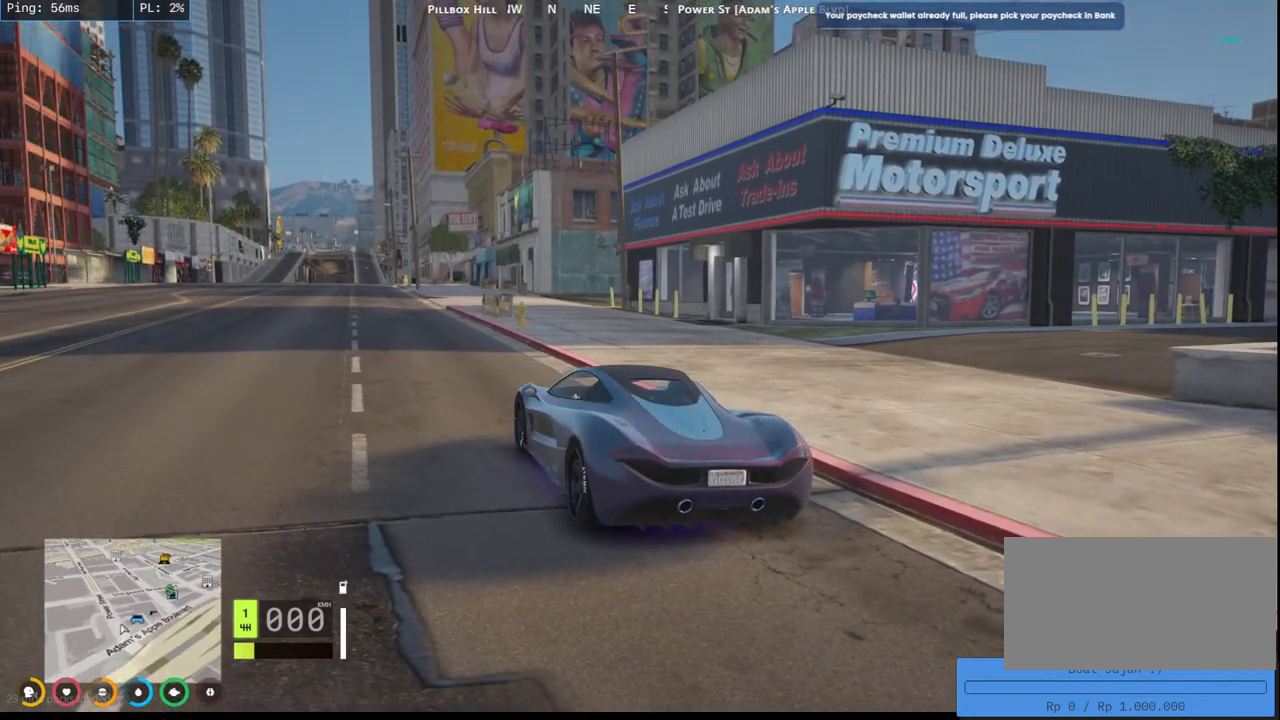
{"keys": ["w"], "mouse": ["mb4"], "events": [[134, "w", "down"], [167, "a", "down"], [434, "a", "up"]]}
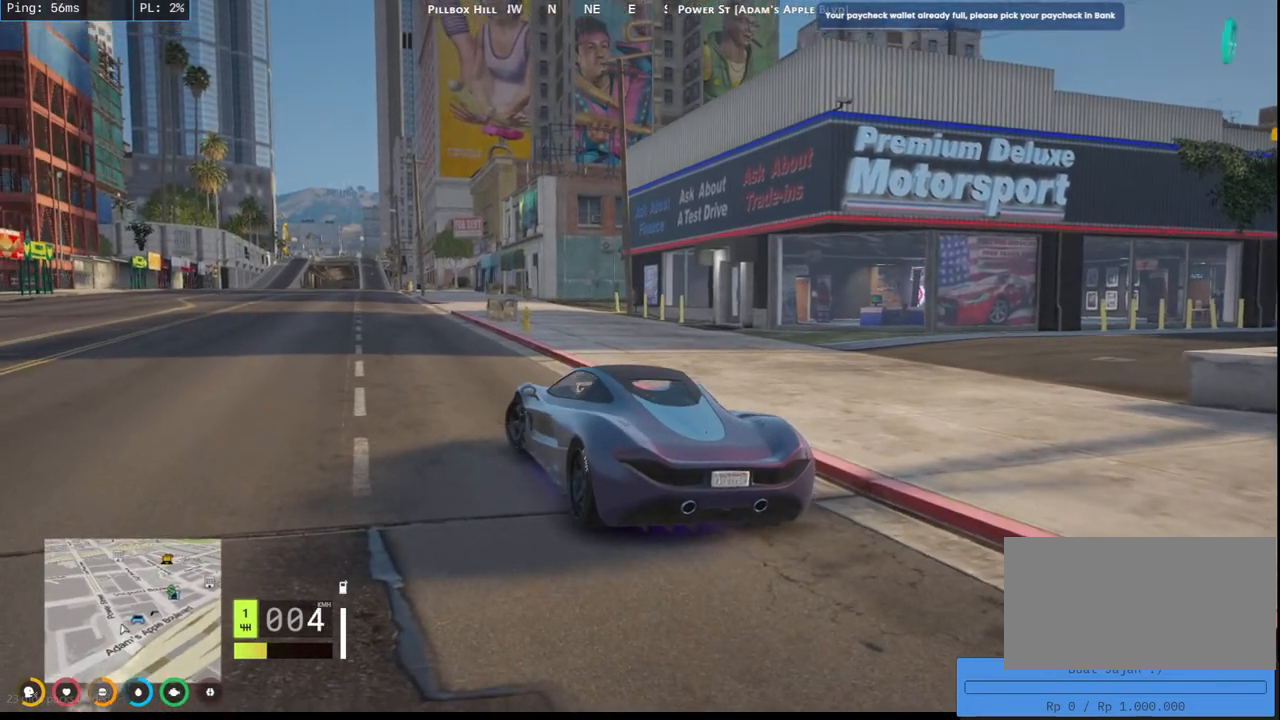
{"keys": ["a", "w"], "mouse": ["mb4"], "events": [[450, "a", "down"]]}
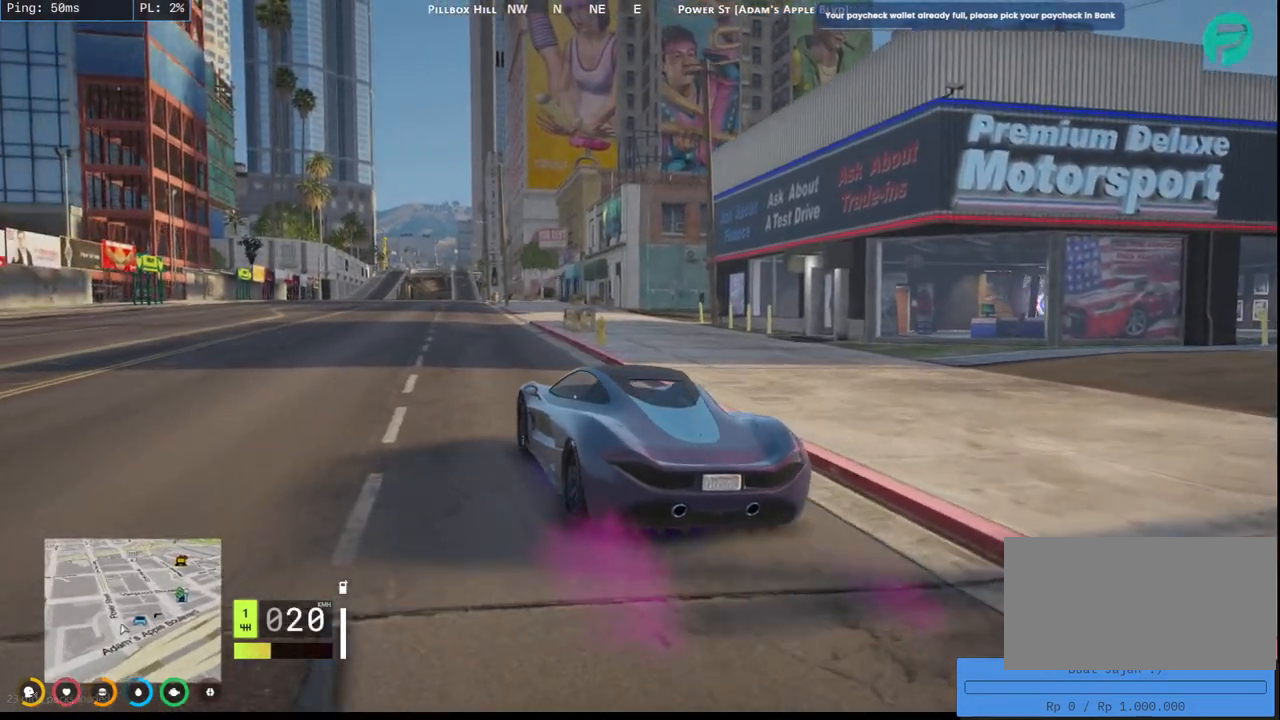
{"keys": ["w"], "mouse": ["mb4"], "events": [[134, "a", "up"]]}
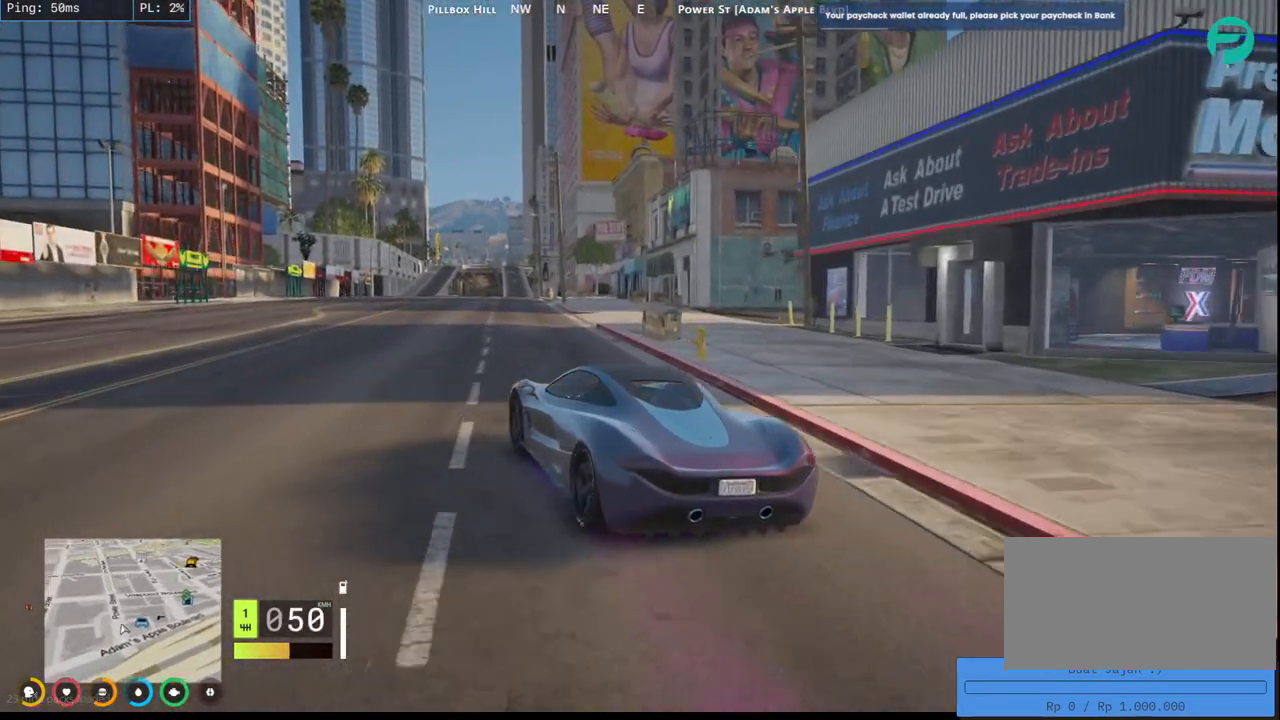
{"keys": ["d", "w"], "mouse": ["mb4"], "events": [[434, "d", "down"]]}
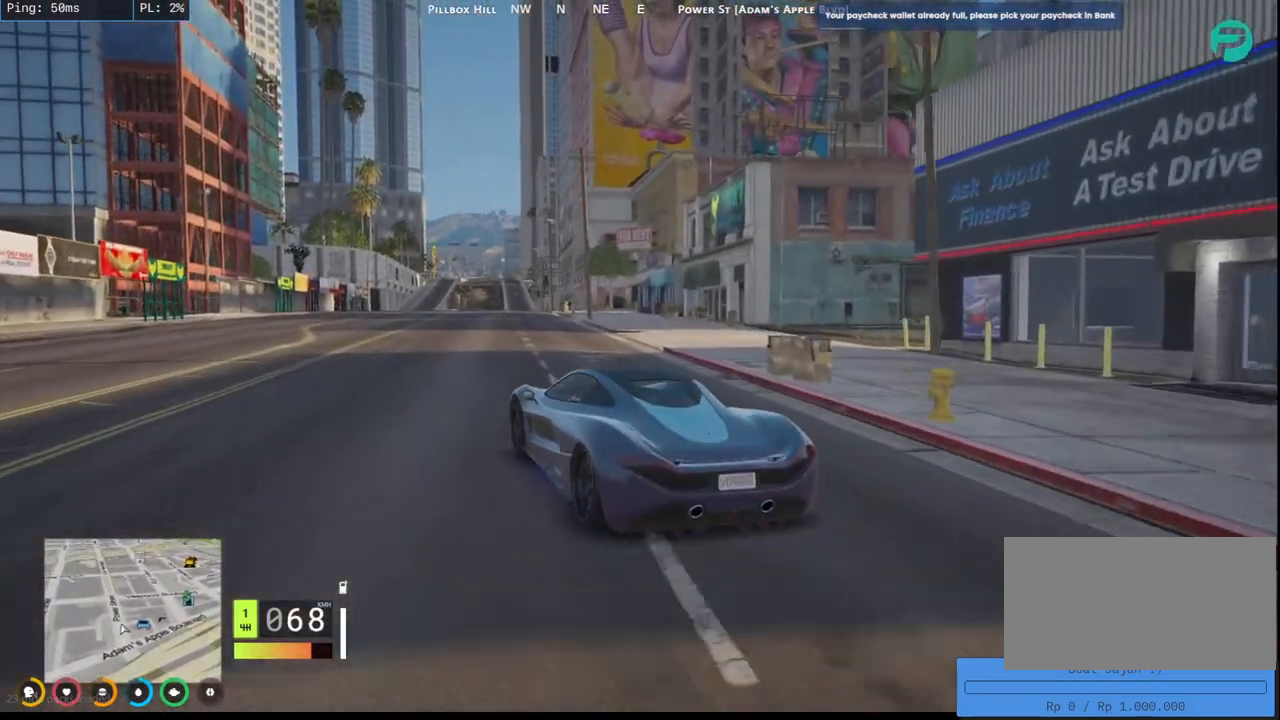
{"keys": [], "mouse": ["mb4"], "events": [[117, "d", "up"], [400, "w", "up"]]}
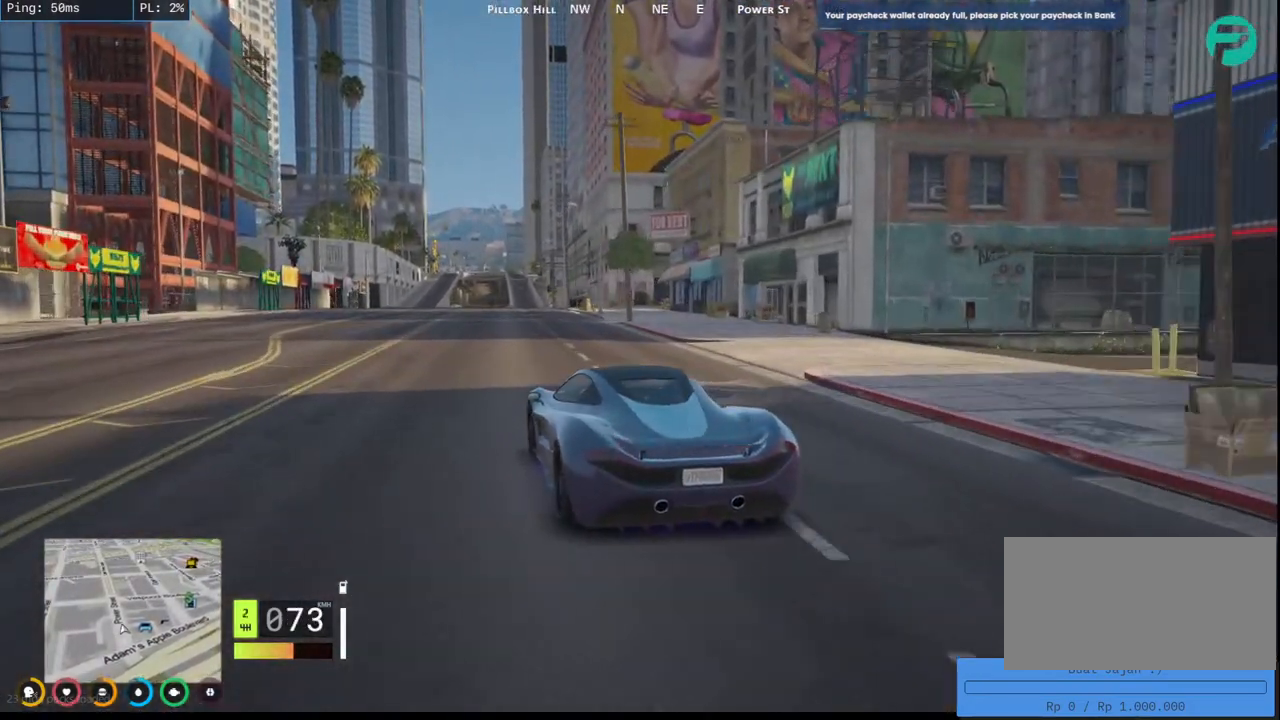
{"keys": ["s"], "mouse": ["mb4"], "events": [[50, "s", "down"], [217, "d", "down"], [384, "d", "up"]]}
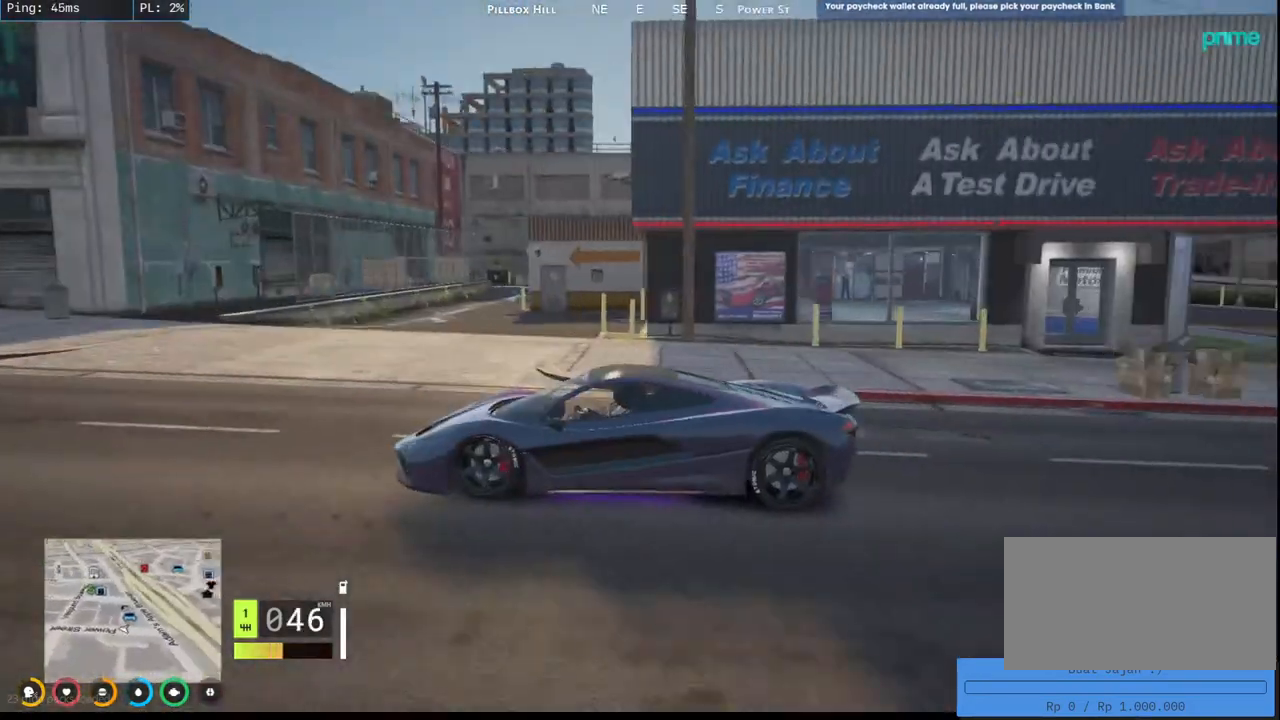
{"keys": ["s"], "mouse": ["mb4"], "events": []}
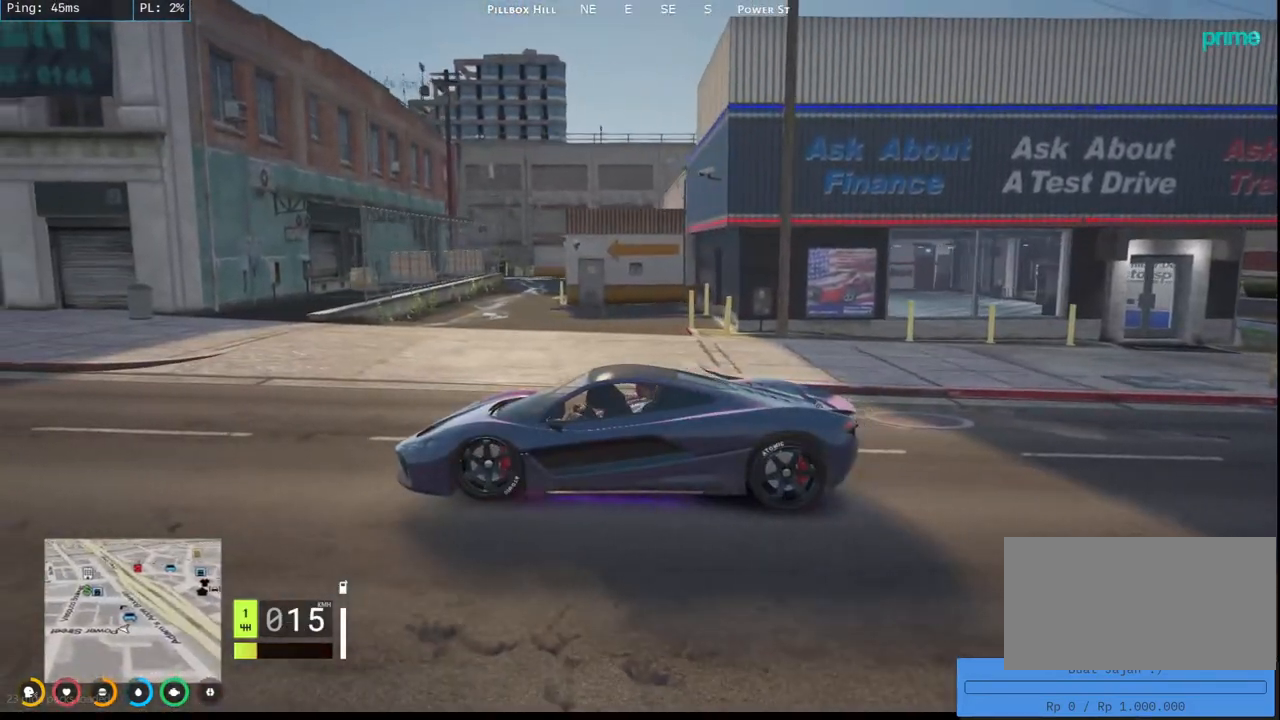
{"keys": ["d", "s"], "mouse": ["mb4"], "events": [[134, "s", "up"], [234, "s", "down"], [384, "d", "down"]]}
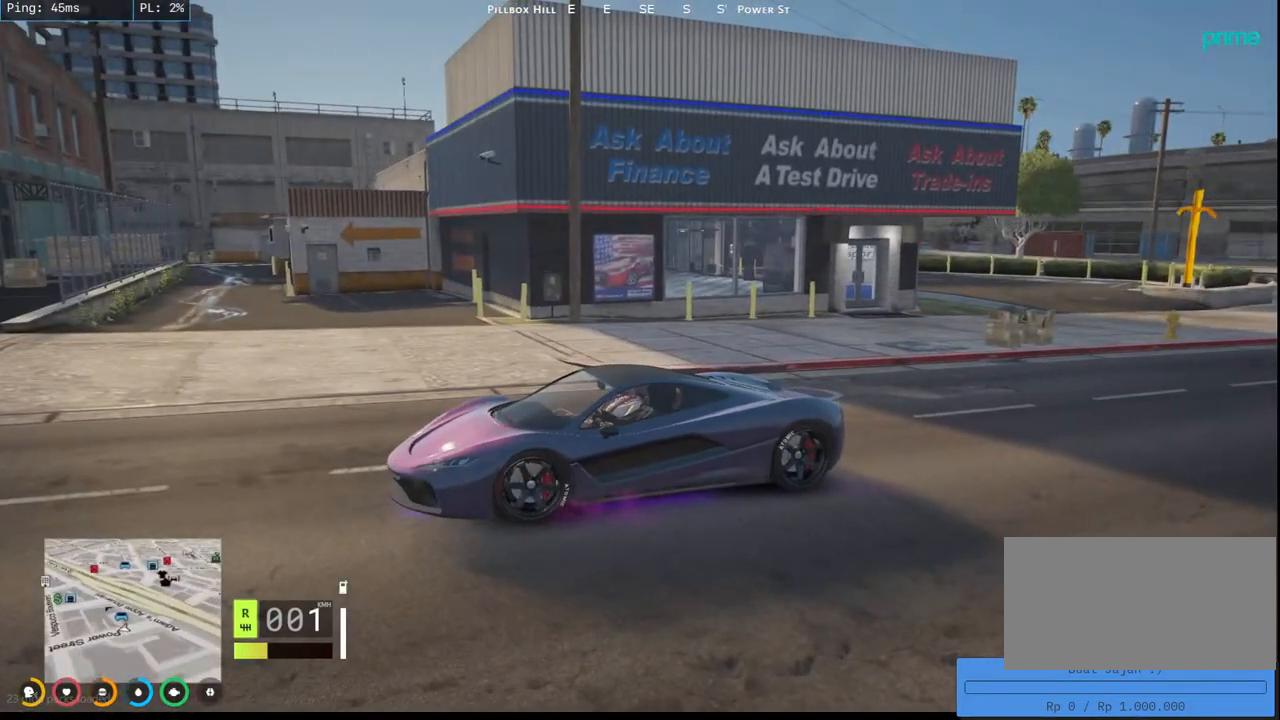
{"keys": ["s"], "mouse": ["mb4"], "events": [[150, "d", "up"]]}
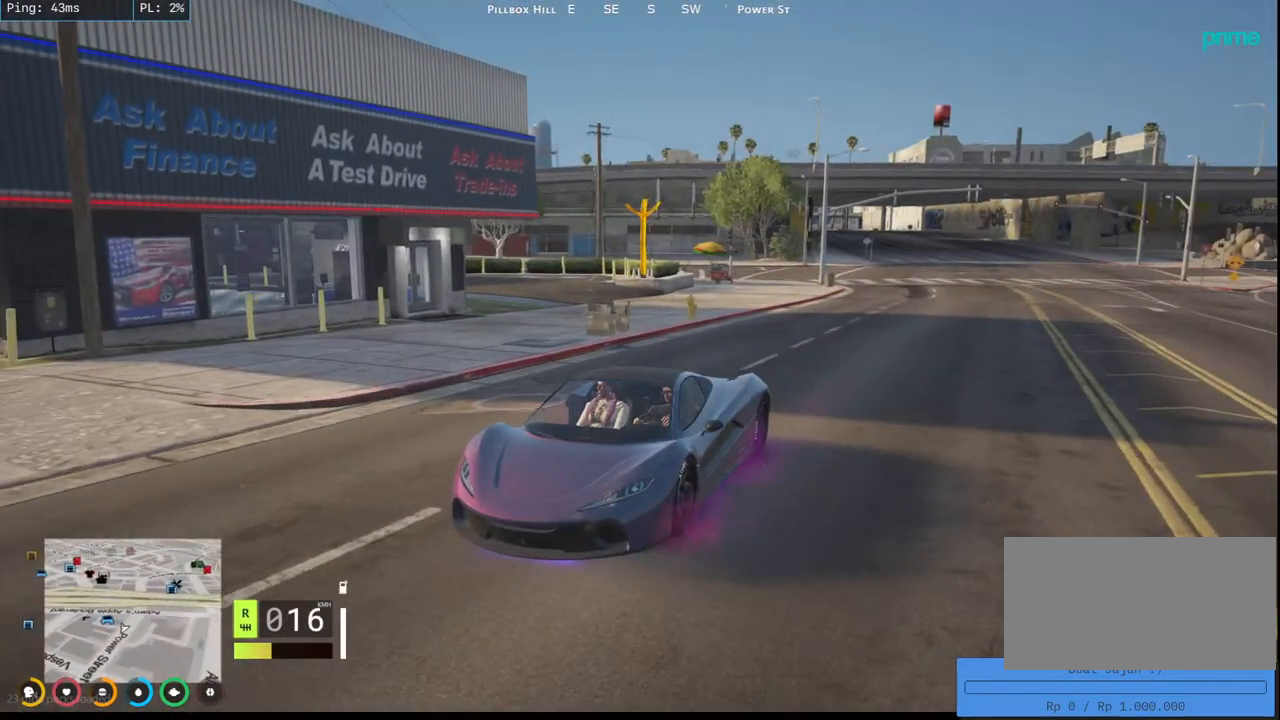
{"keys": ["s"], "mouse": ["mb4"], "events": []}
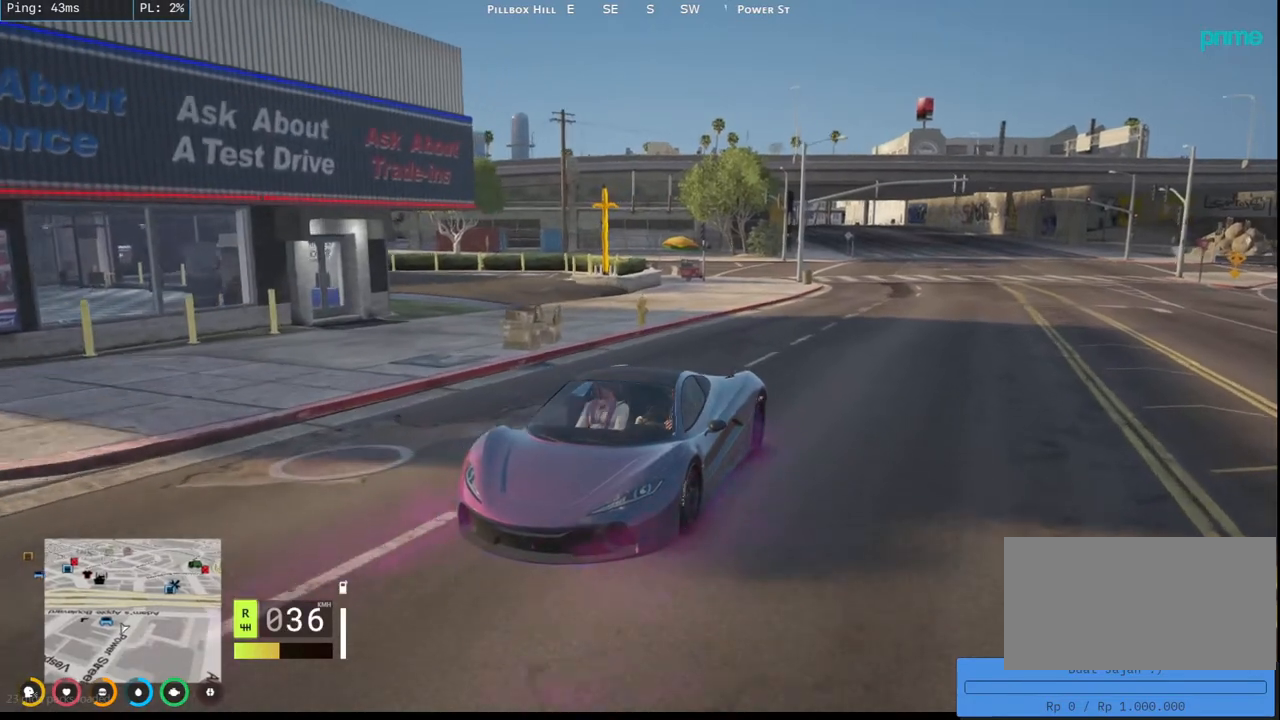
{"keys": ["a", "s"], "mouse": ["mb4"], "events": [[100, "a", "down"]]}
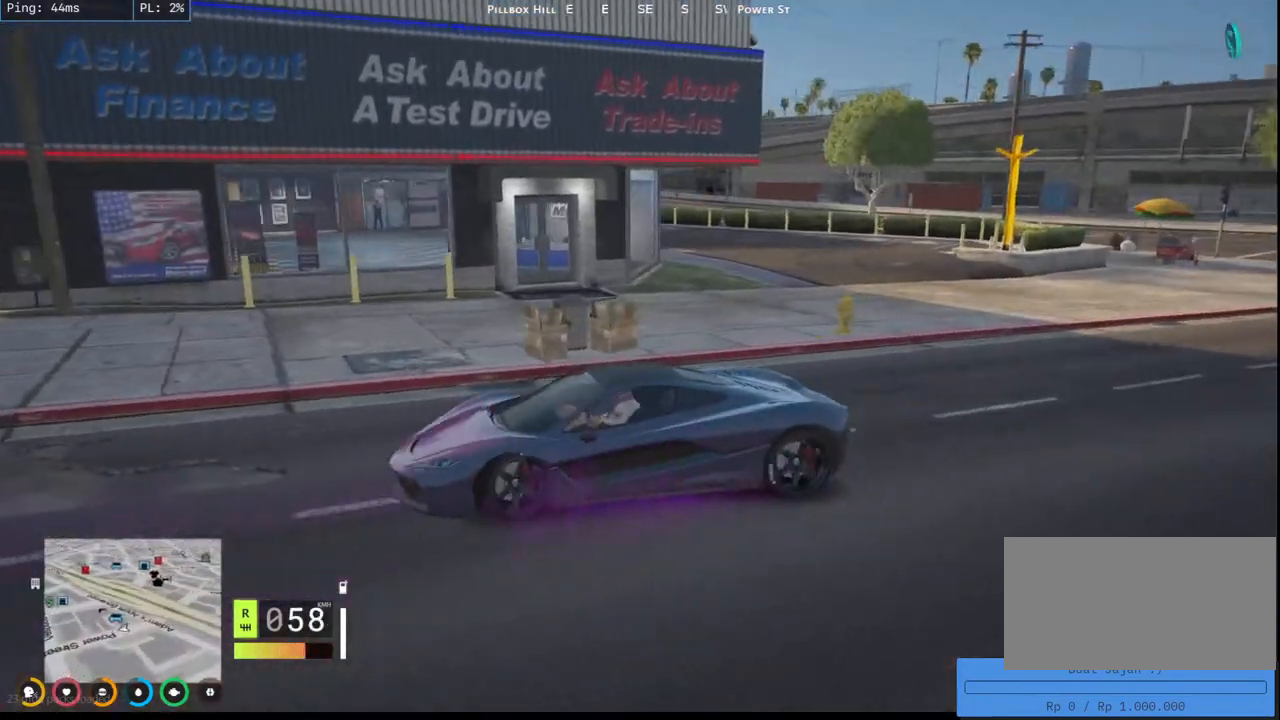
{"keys": ["d", "w"], "mouse": ["mb4"], "events": [[17, "s", "up"], [234, "w", "down"], [417, "a", "up"], [417, "d", "down"]]}
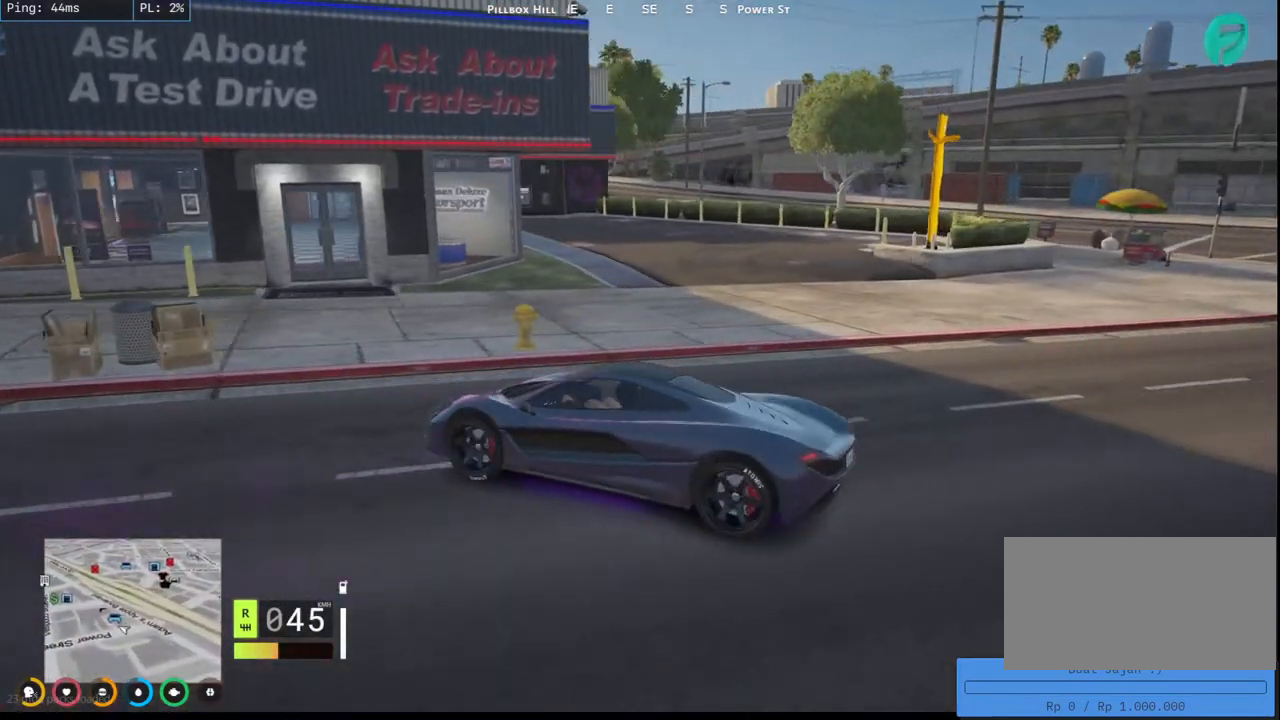
{"keys": ["w"], "mouse": ["mb4"], "events": [[50, "w", "up"], [167, "w", "down"], [300, "d", "up"], [367, "w", "up"], [434, "w", "down"]]}
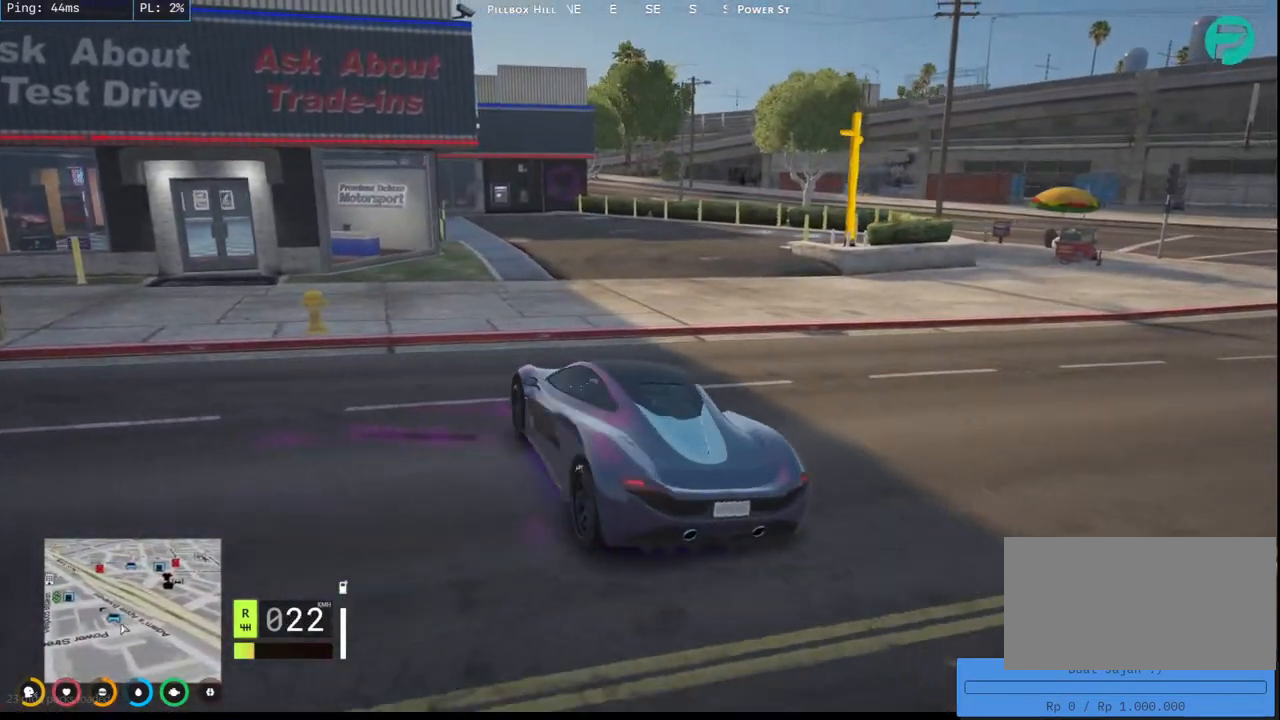
{"keys": ["w"], "mouse": ["mb4"], "events": [[100, "w", "up"], [167, "w", "down"], [317, "w", "up"], [417, "w", "down"]]}
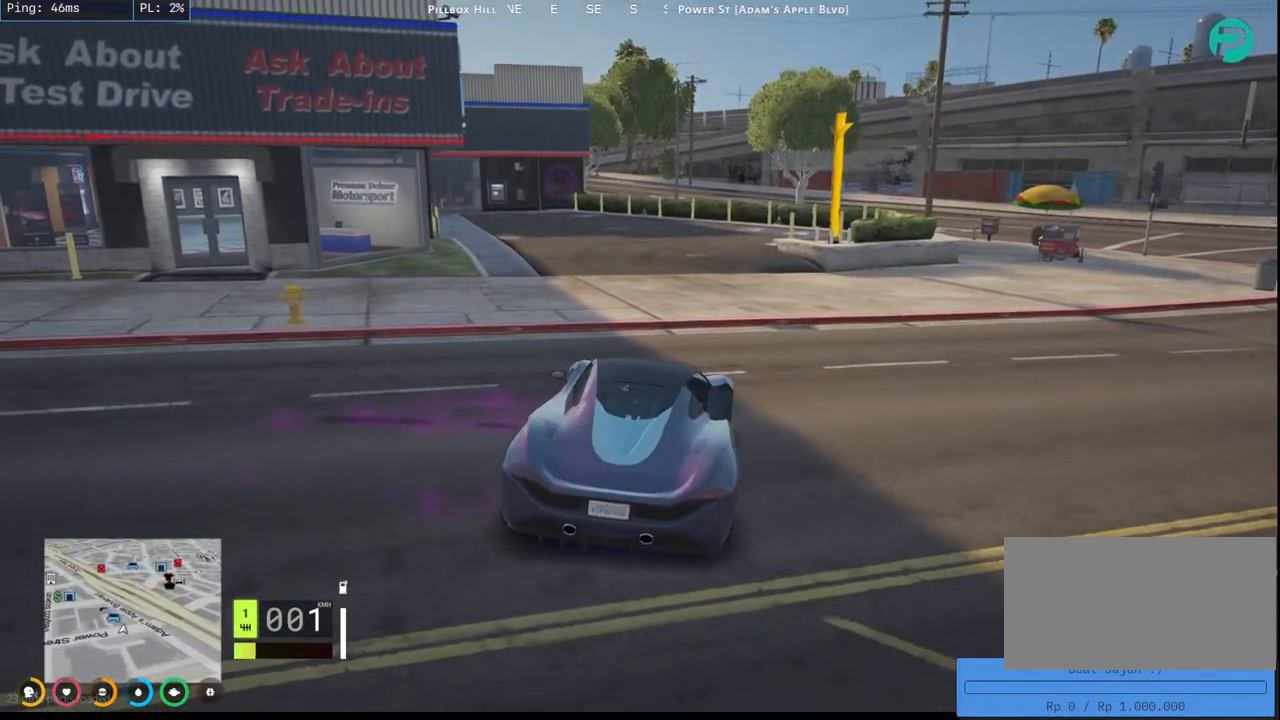
{"keys": ["w"], "mouse": ["mb4"], "events": [[50, "w", "up"], [150, "w", "down"], [217, "a", "down"], [400, "a", "up"]]}
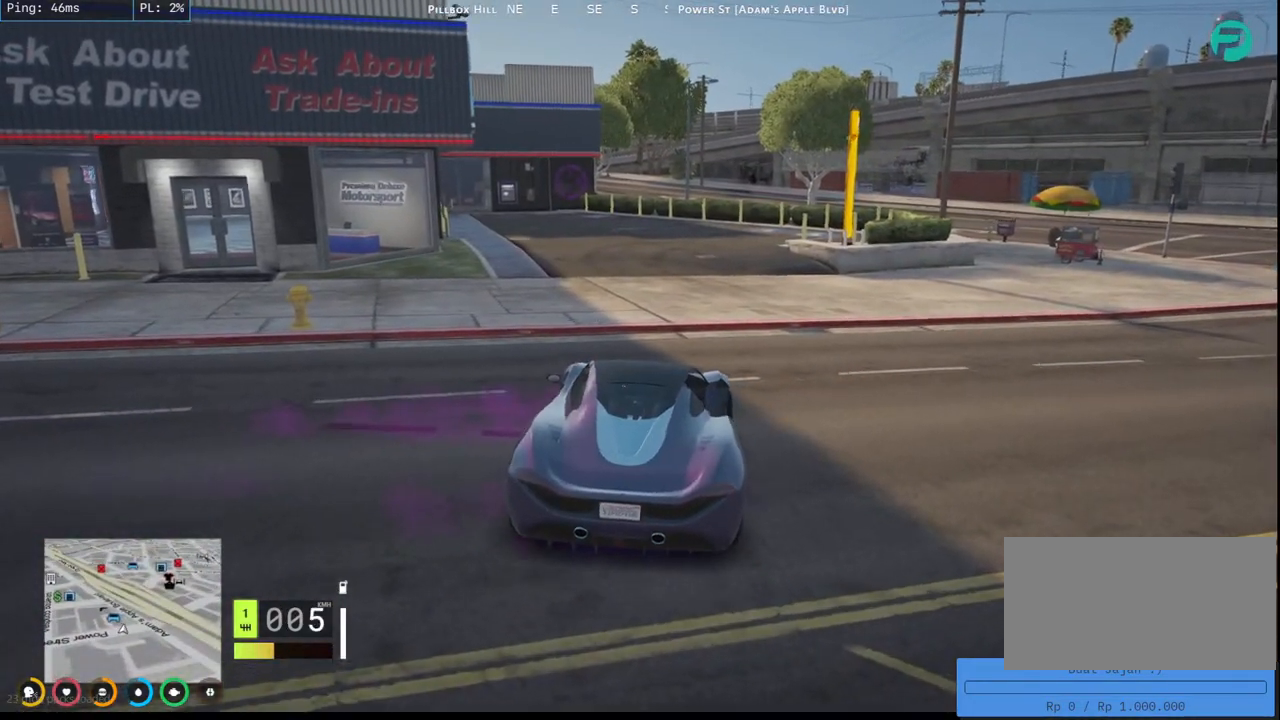
{"keys": ["w"], "mouse": ["mb4"], "events": []}
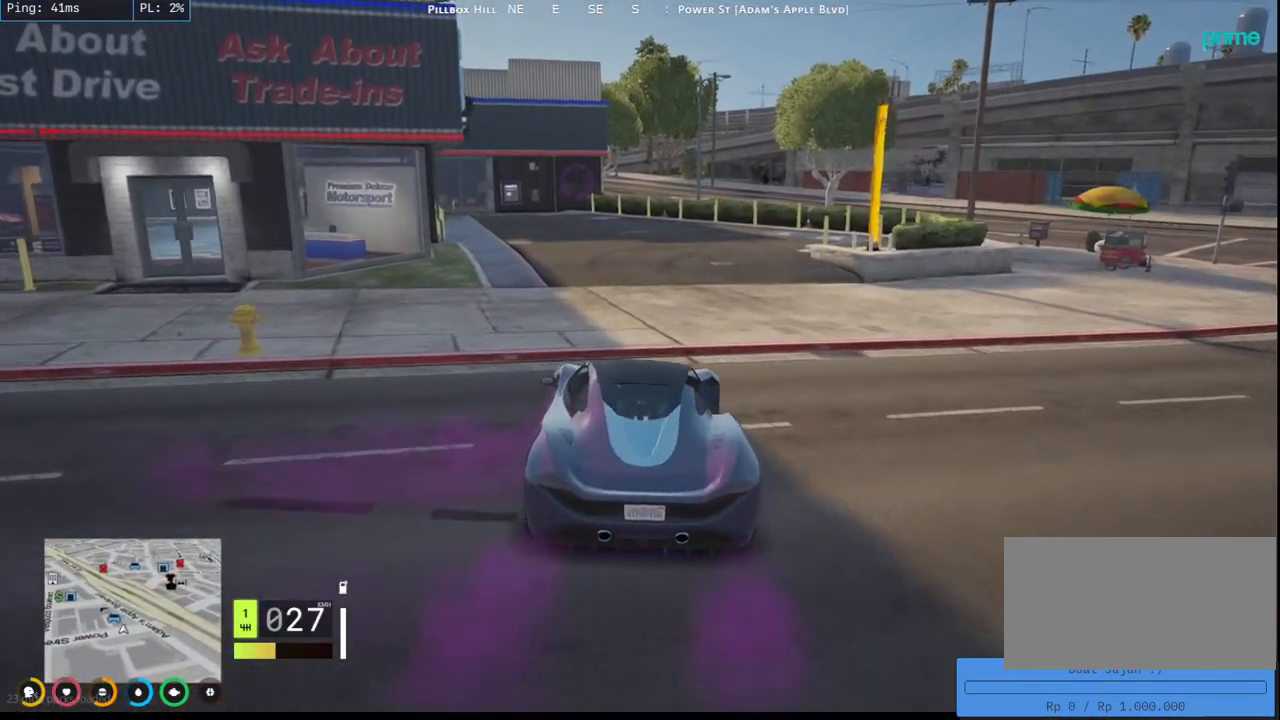
{"keys": ["a", "w"], "mouse": ["mb4"], "events": [[400, "a", "down"]]}
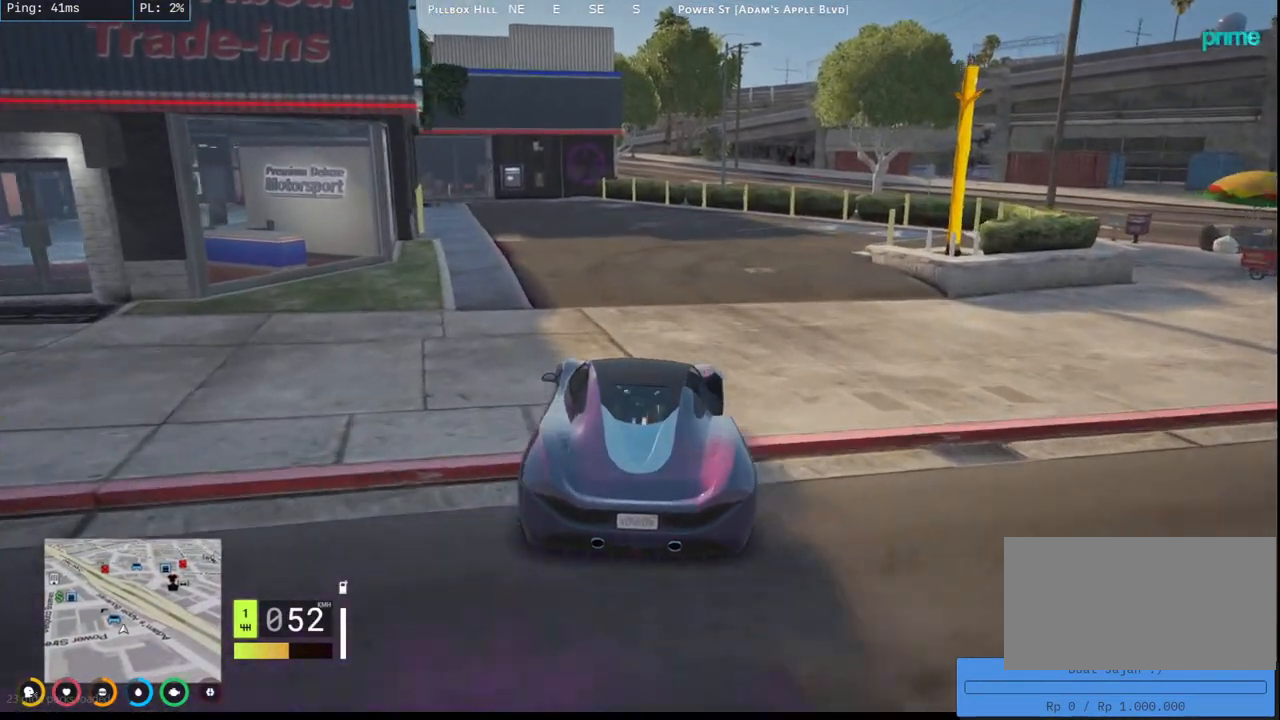
{"keys": ["a"], "mouse": ["mb4"], "events": [[117, "a", "up"], [117, "w", "up"], [300, "a", "down"]]}